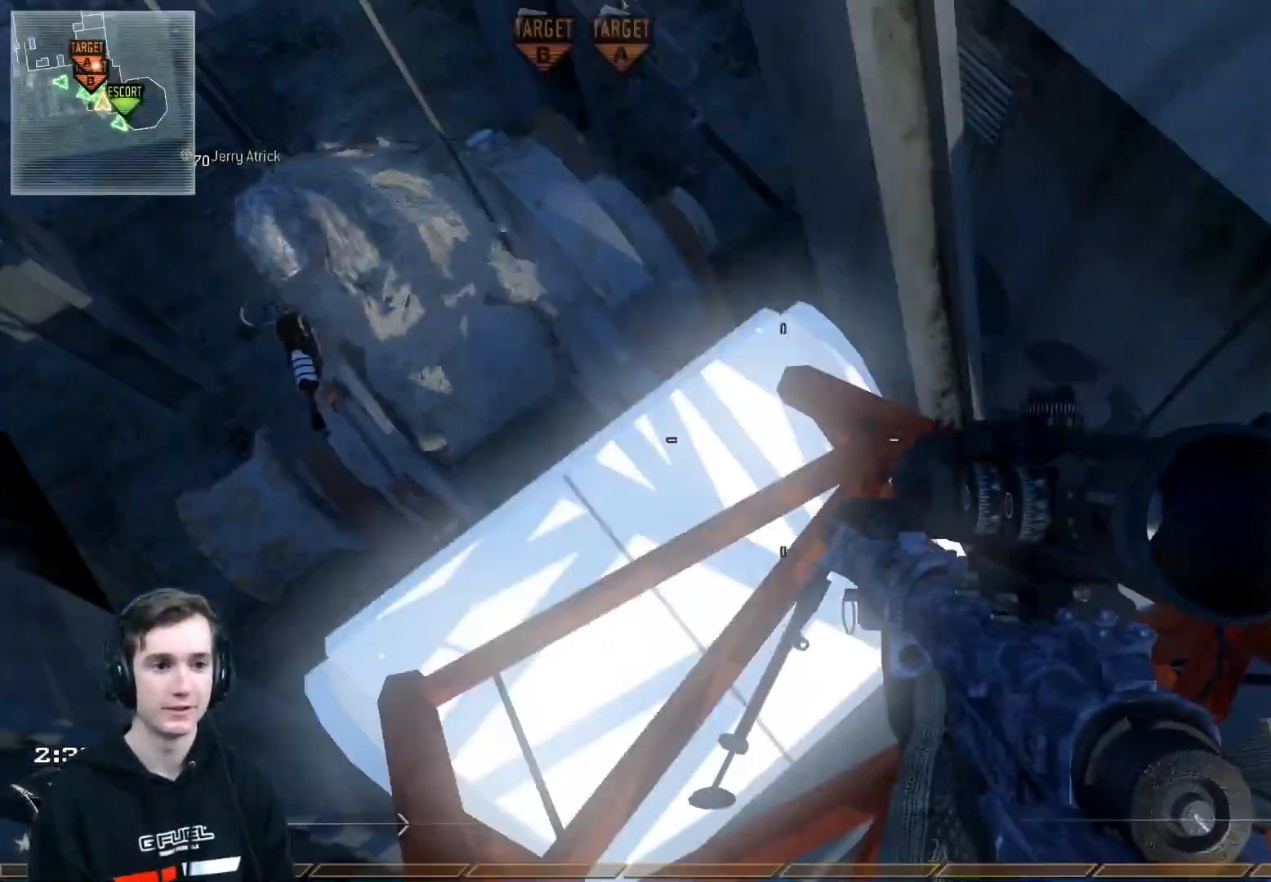
Gameplay with a controller (Xbox layout); each line is a JSON object with the inputs held at the frame after it. "events" lists button and stick changes between this image and that frame as [ms after this image, input, new state], when the widget could be followed in between.
{"buttons": [], "left_stick": "center", "right_stick": "center", "events": [[33, "left_stick", "down"], [50, "right_stick", "up-left"], [183, "right_stick", "center"], [450, "left_stick", "center"]]}
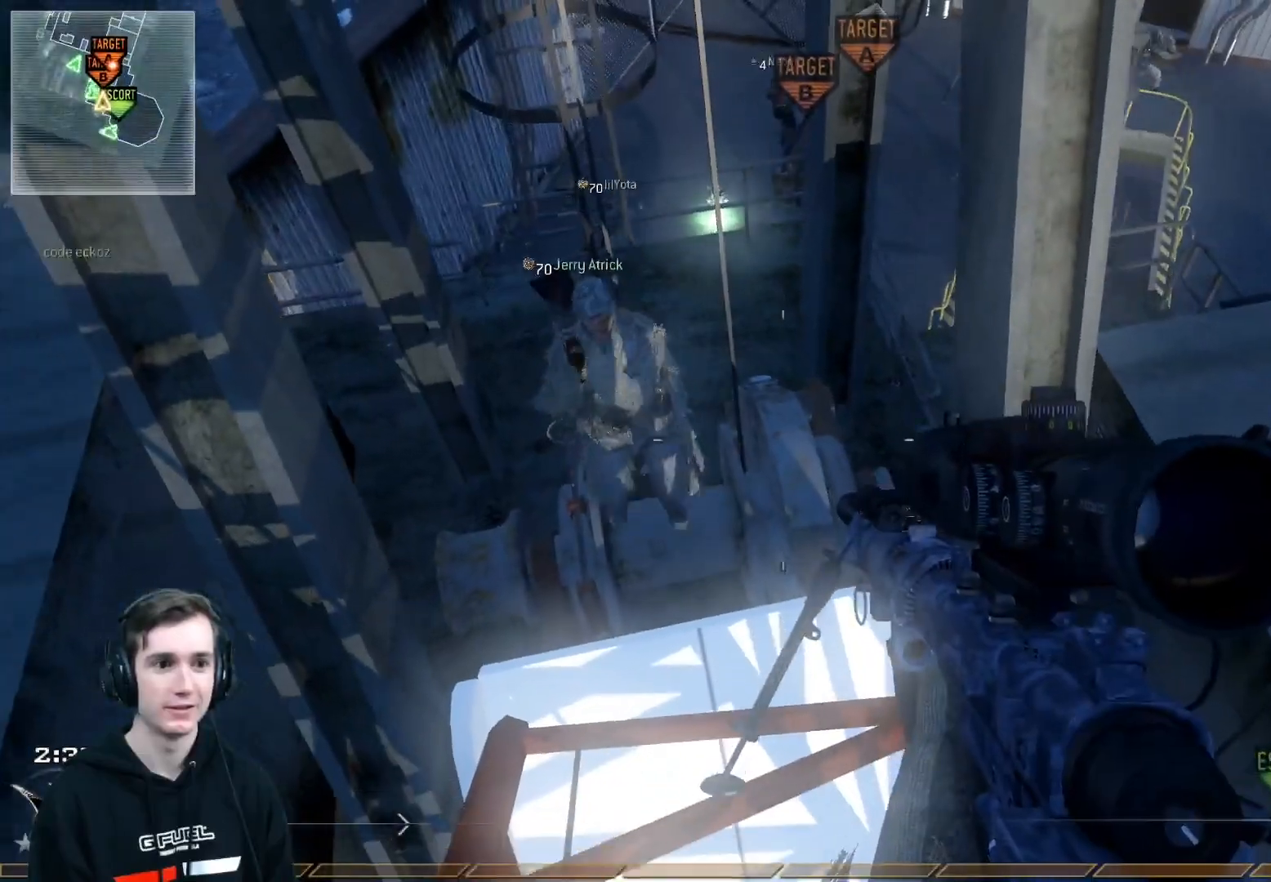
{"buttons": [], "left_stick": "center", "right_stick": "up-right", "events": [[150, "right_stick", "right"], [351, "right_stick", "up-right"]]}
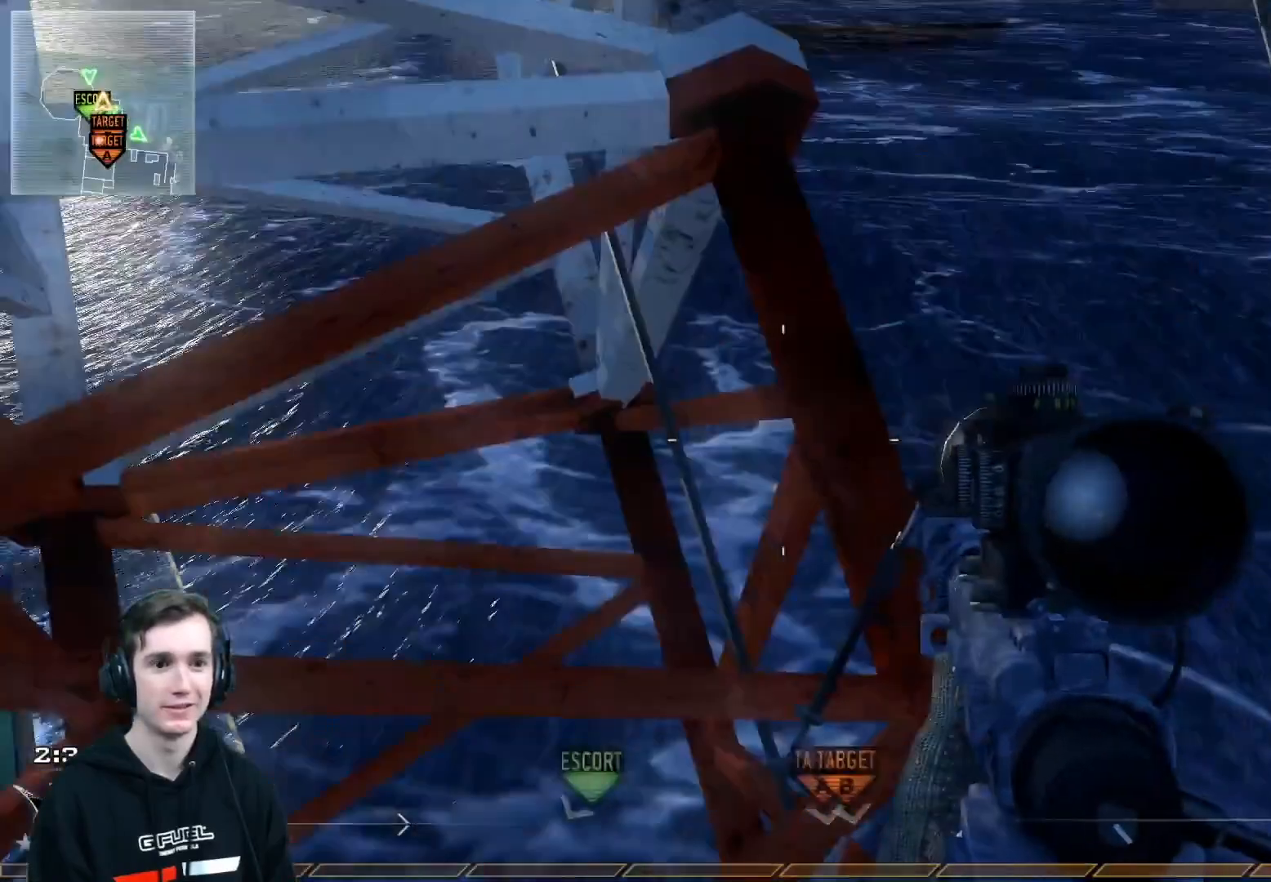
{"buttons": [], "left_stick": "left", "right_stick": "center", "events": [[16, "left_stick", "up"], [16, "right_stick", "center"], [150, "L3", "down"], [250, "right_stick", "up"], [300, "left_stick", "up-left"], [367, "L3", "up"], [400, "right_stick", "center"], [417, "left_stick", "left"]]}
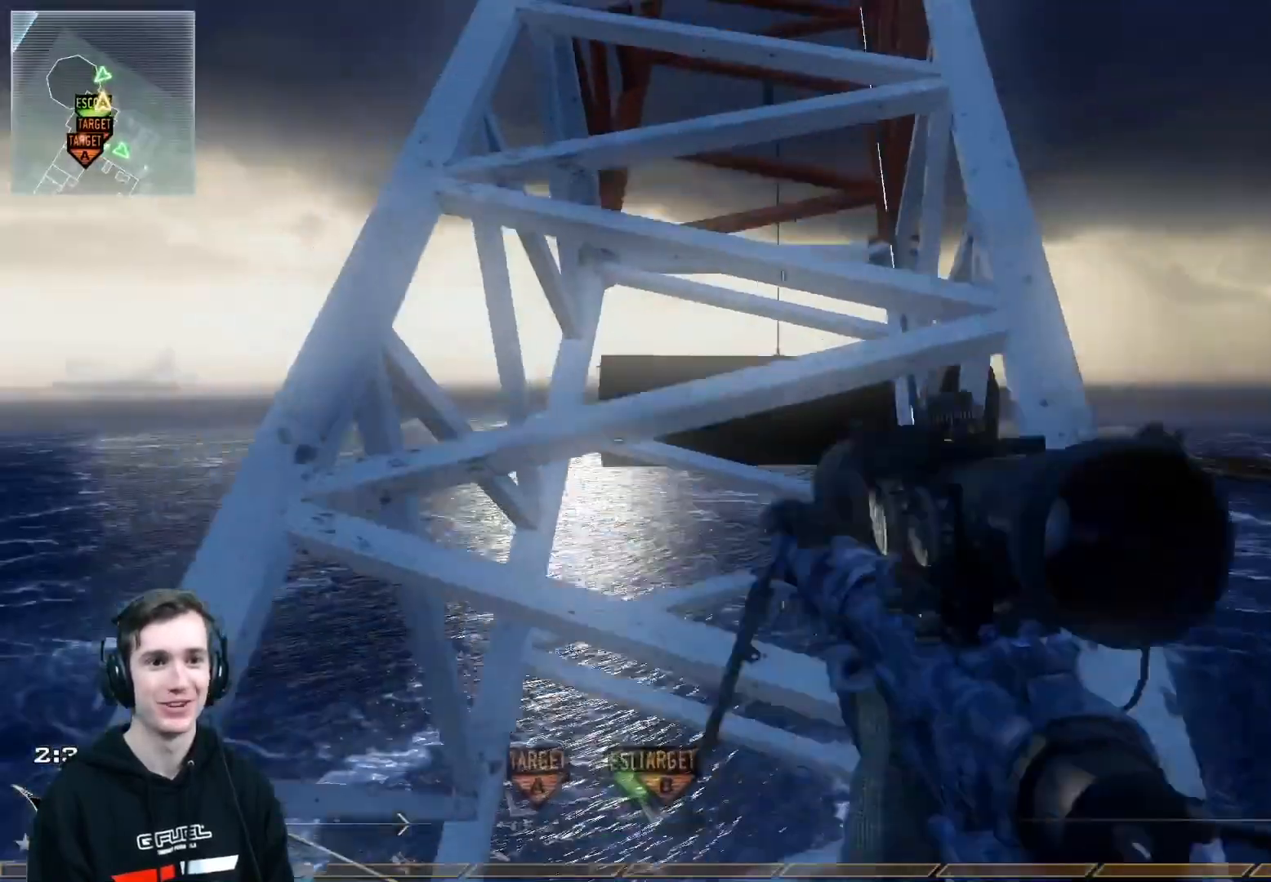
{"buttons": [], "left_stick": "center", "right_stick": "down-right", "events": [[117, "left_stick", "up-right"], [317, "left_stick", "up-left"], [317, "right_stick", "down-right"], [451, "left_stick", "center"]]}
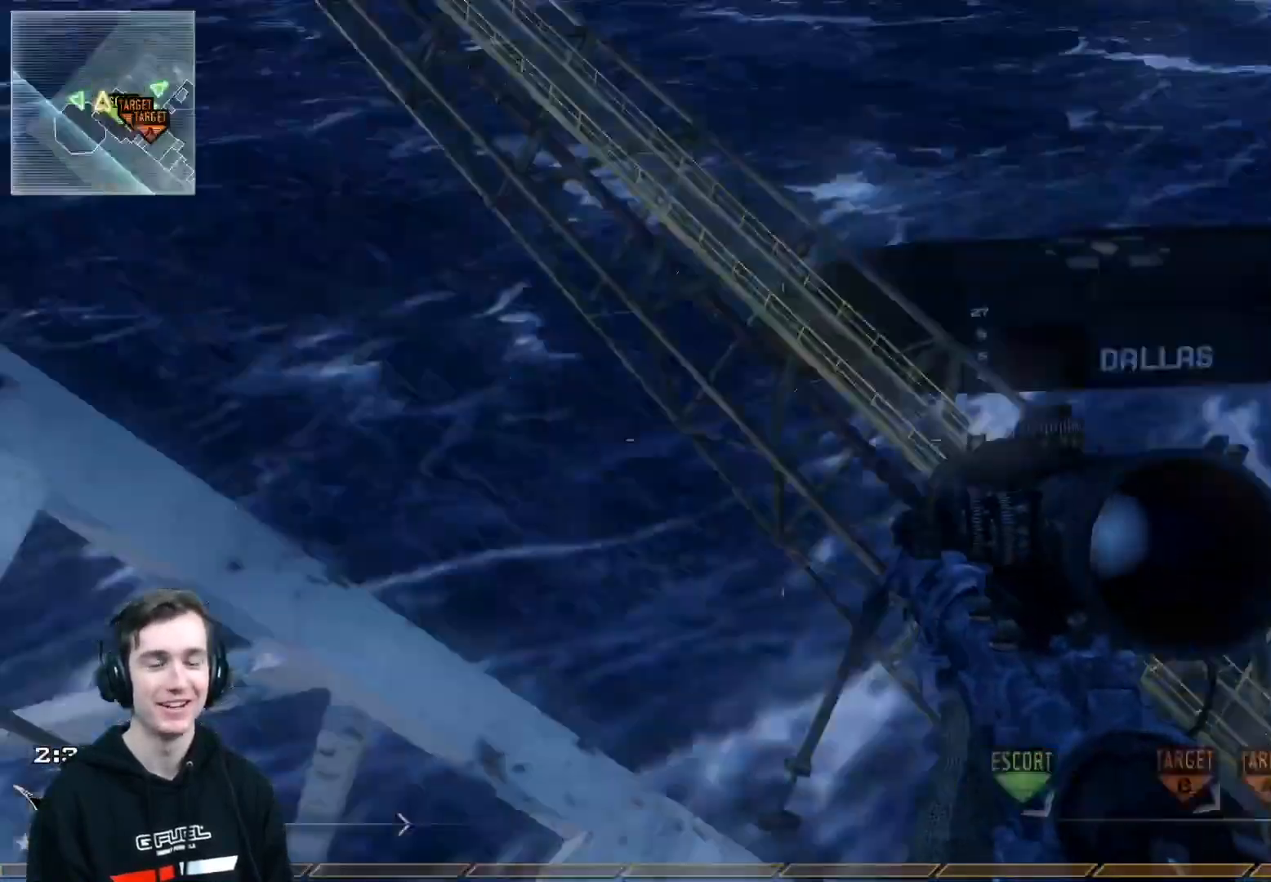
{"buttons": [], "left_stick": "center", "right_stick": "center", "events": [[116, "left_stick", "down"], [116, "right_stick", "center"], [417, "left_stick", "center"]]}
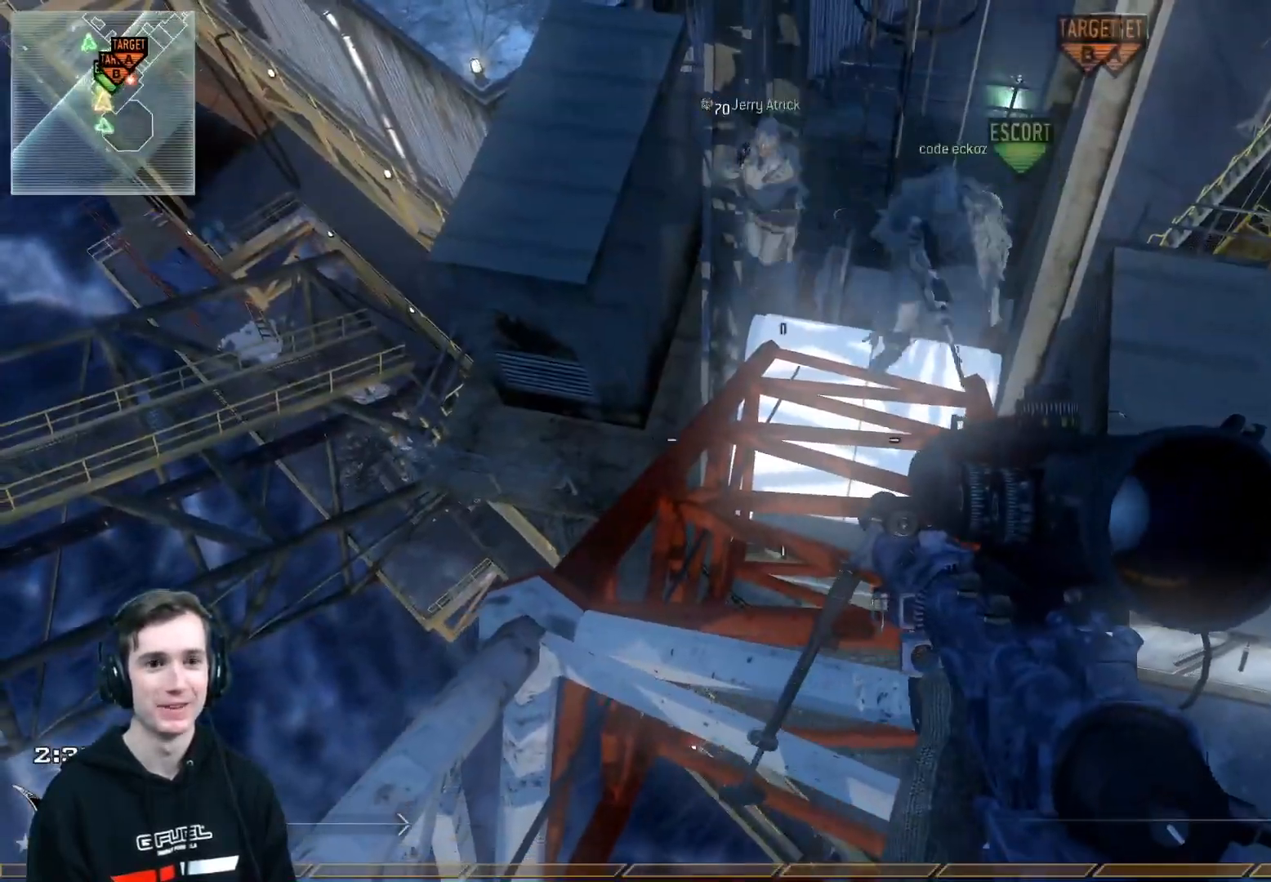
{"buttons": [], "left_stick": "down-left", "right_stick": "center", "events": [[117, "left_stick", "left"], [267, "left_stick", "center"], [334, "left_stick", "down-right"], [501, "left_stick", "down-left"]]}
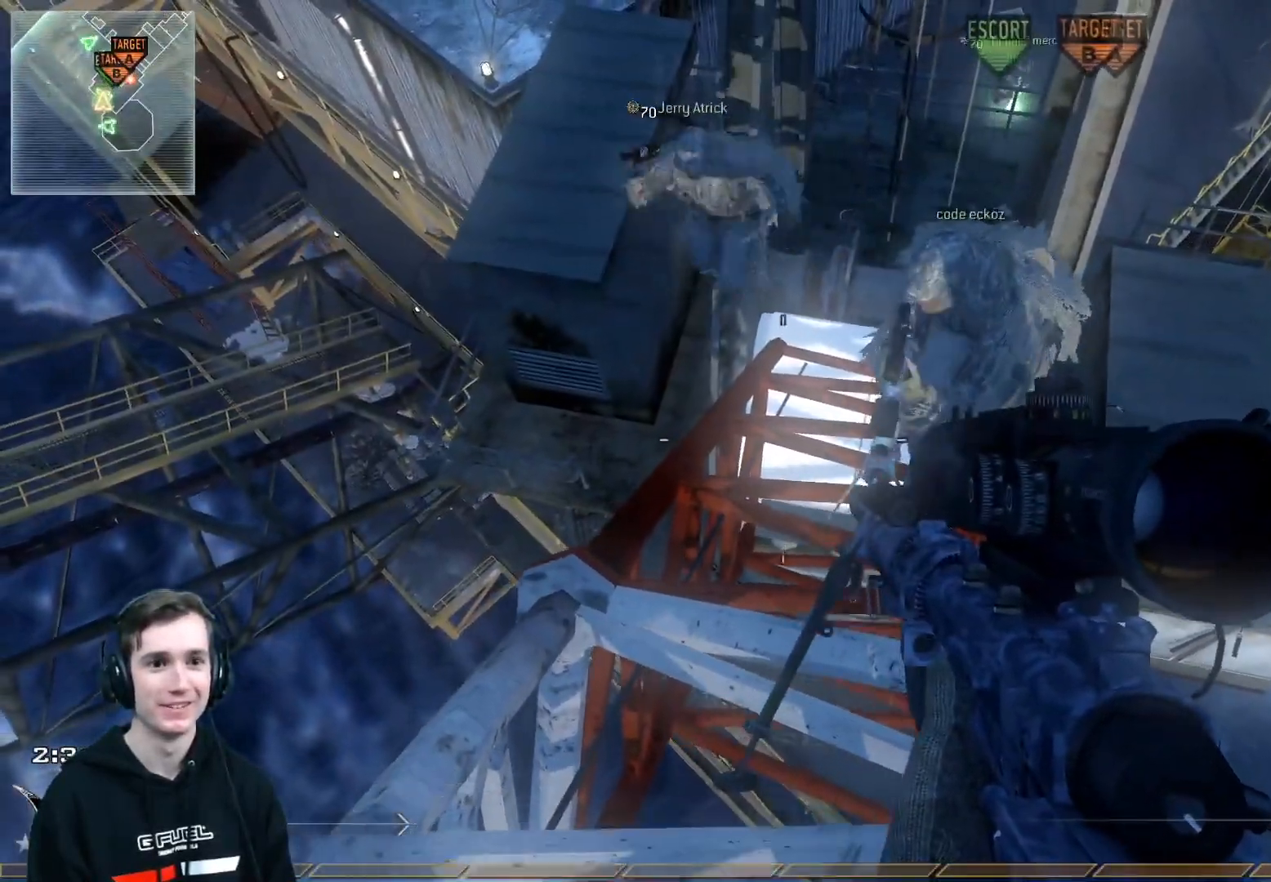
{"buttons": [], "left_stick": "down", "right_stick": "center", "events": [[66, "left_stick", "center"], [217, "left_stick", "down"]]}
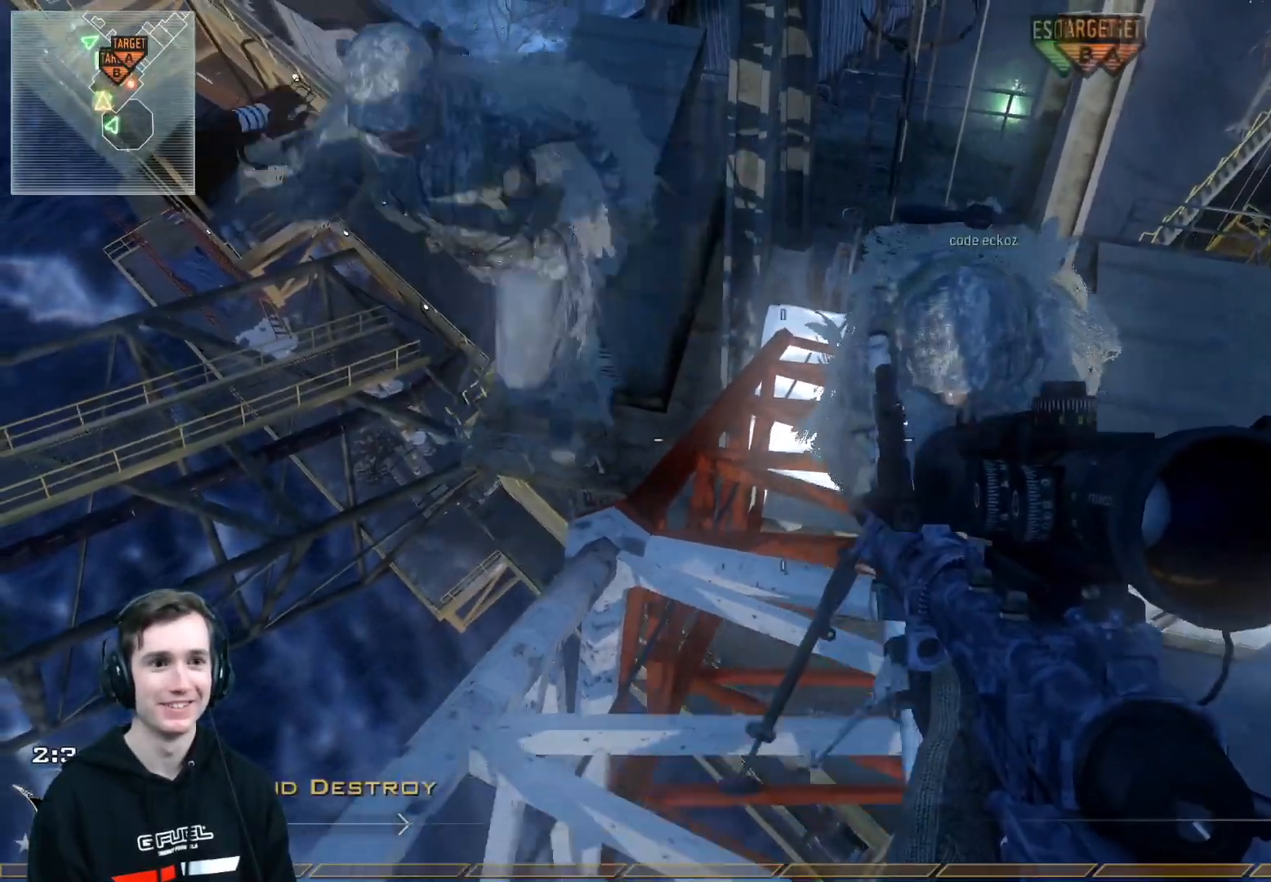
{"buttons": [], "left_stick": "left", "right_stick": "center", "events": [[34, "left_stick", "down-left"], [200, "right_stick", "left"], [234, "left_stick", "center"], [351, "right_stick", "center"], [467, "left_stick", "left"]]}
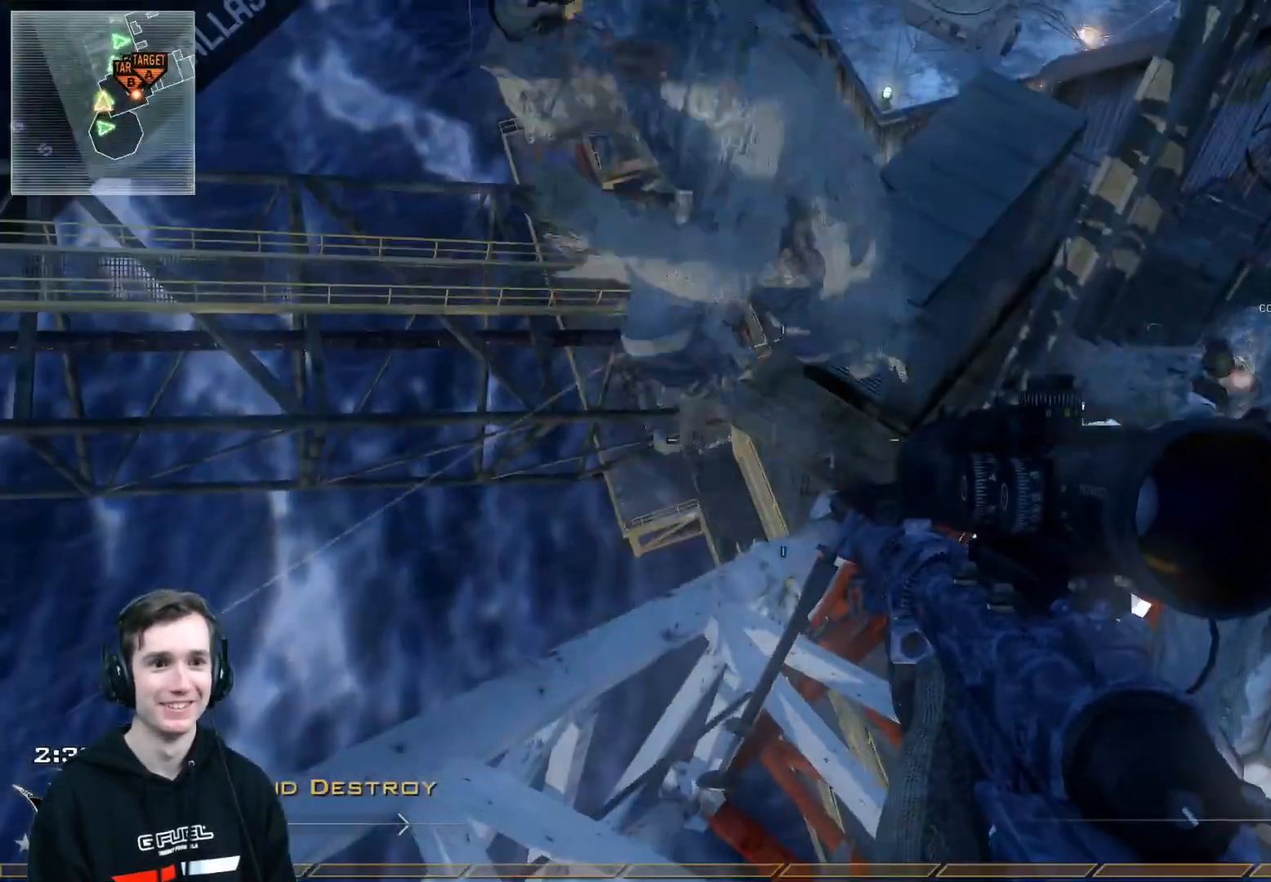
{"buttons": [], "left_stick": "center", "right_stick": "center", "events": [[66, "right_stick", "up"], [83, "left_stick", "center"], [150, "left_stick", "left"], [200, "right_stick", "center"], [267, "left_stick", "center"], [283, "right_stick", "left"], [500, "right_stick", "center"]]}
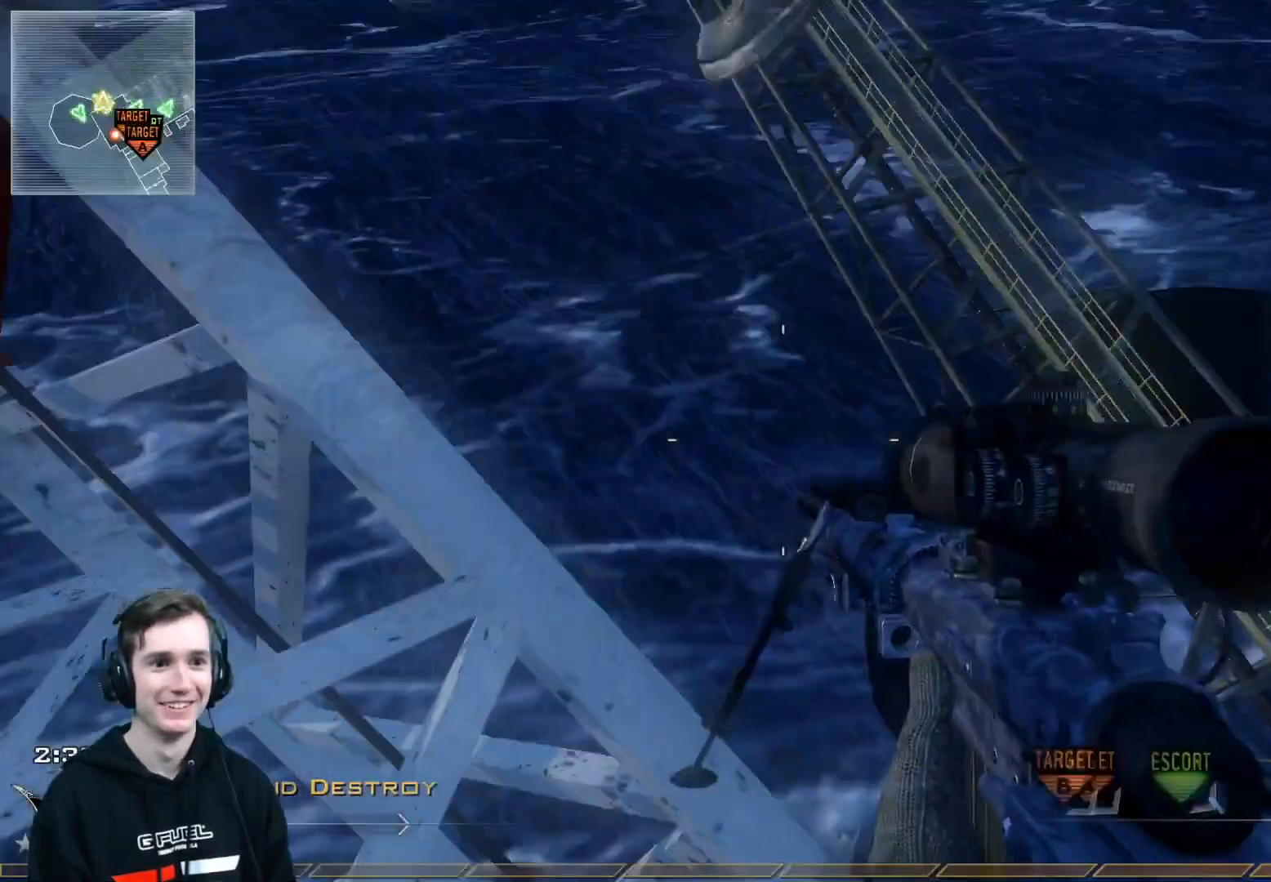
{"buttons": [], "left_stick": "center", "right_stick": "left", "events": [[84, "right_stick", "up"], [300, "right_stick", "center"], [434, "right_stick", "left"]]}
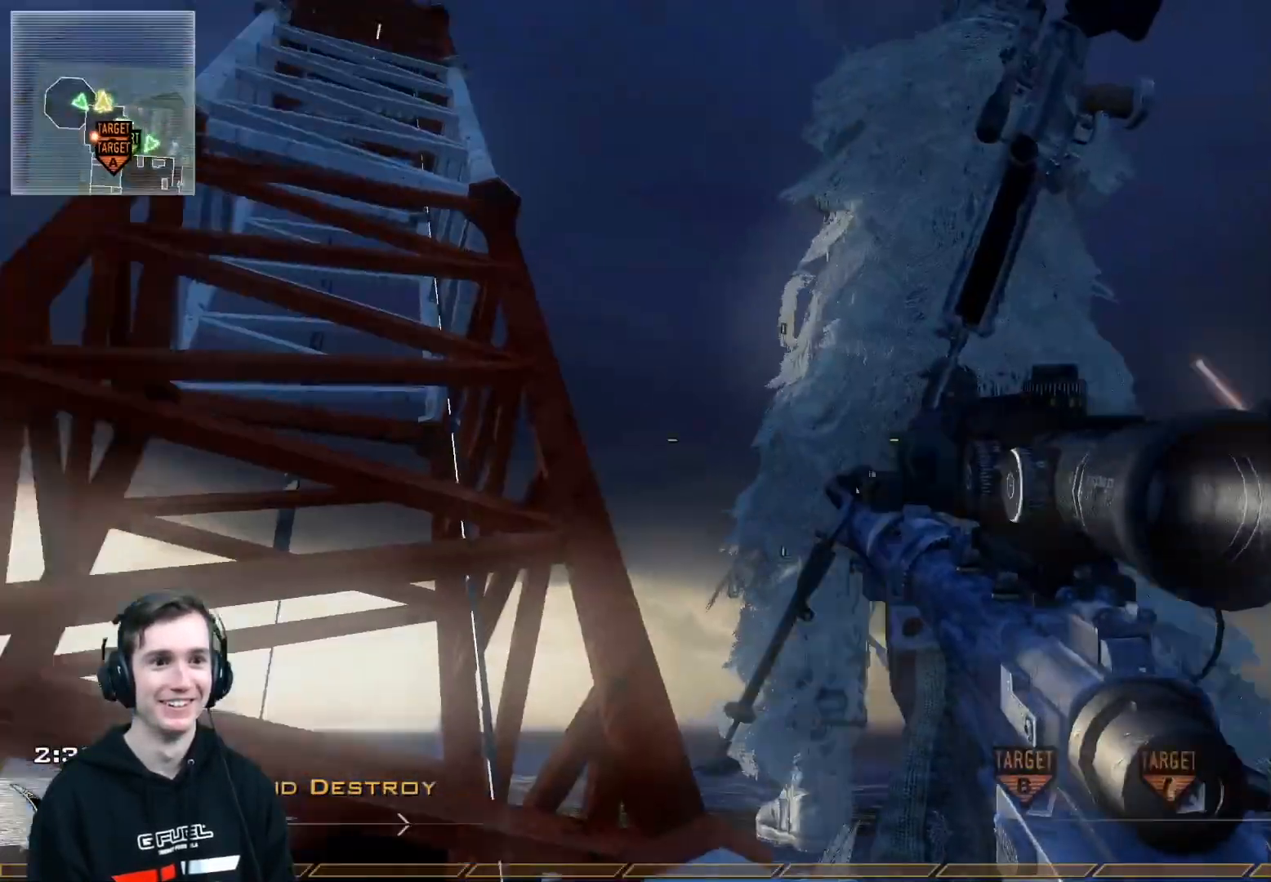
{"buttons": [], "left_stick": "up-left", "right_stick": "center", "events": [[66, "right_stick", "center"], [217, "left_stick", "up"], [317, "left_stick", "up-left"]]}
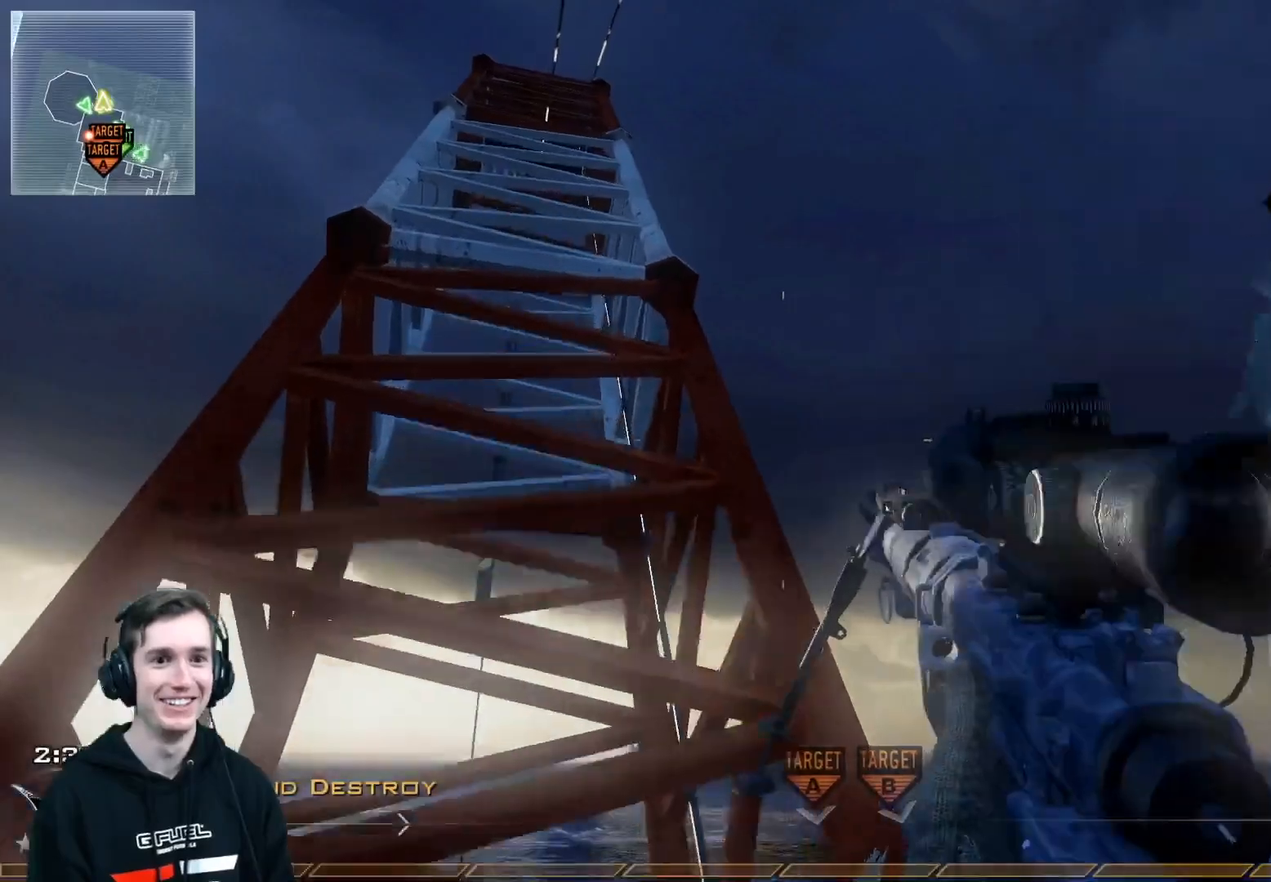
{"buttons": [], "left_stick": "left", "right_stick": "center", "events": [[150, "right_stick", "down-right"], [184, "left_stick", "center"], [334, "right_stick", "center"], [401, "left_stick", "left"]]}
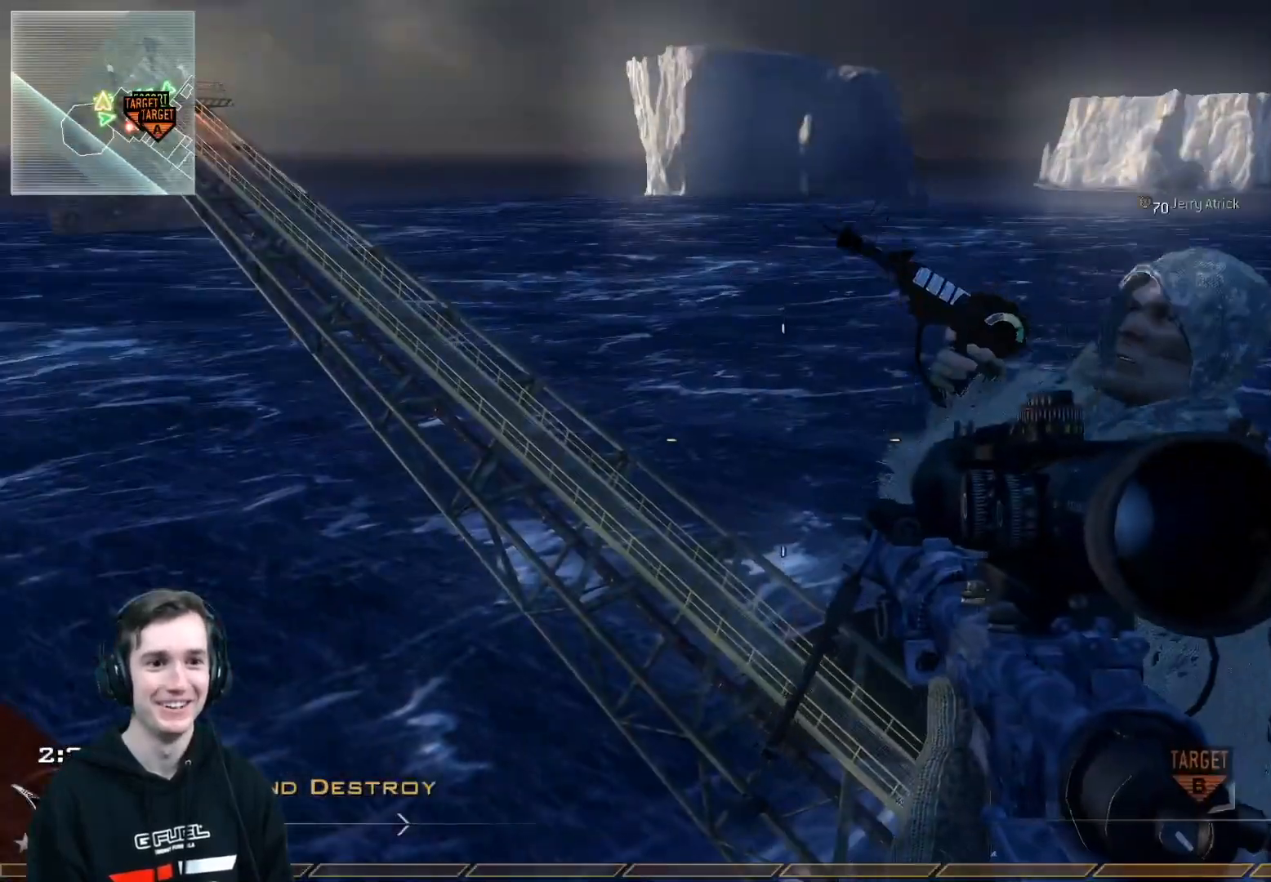
{"buttons": [], "left_stick": "center", "right_stick": "left", "events": [[183, "right_stick", "down-right"], [267, "right_stick", "center"], [300, "left_stick", "down-left"], [417, "left_stick", "center"], [450, "right_stick", "left"]]}
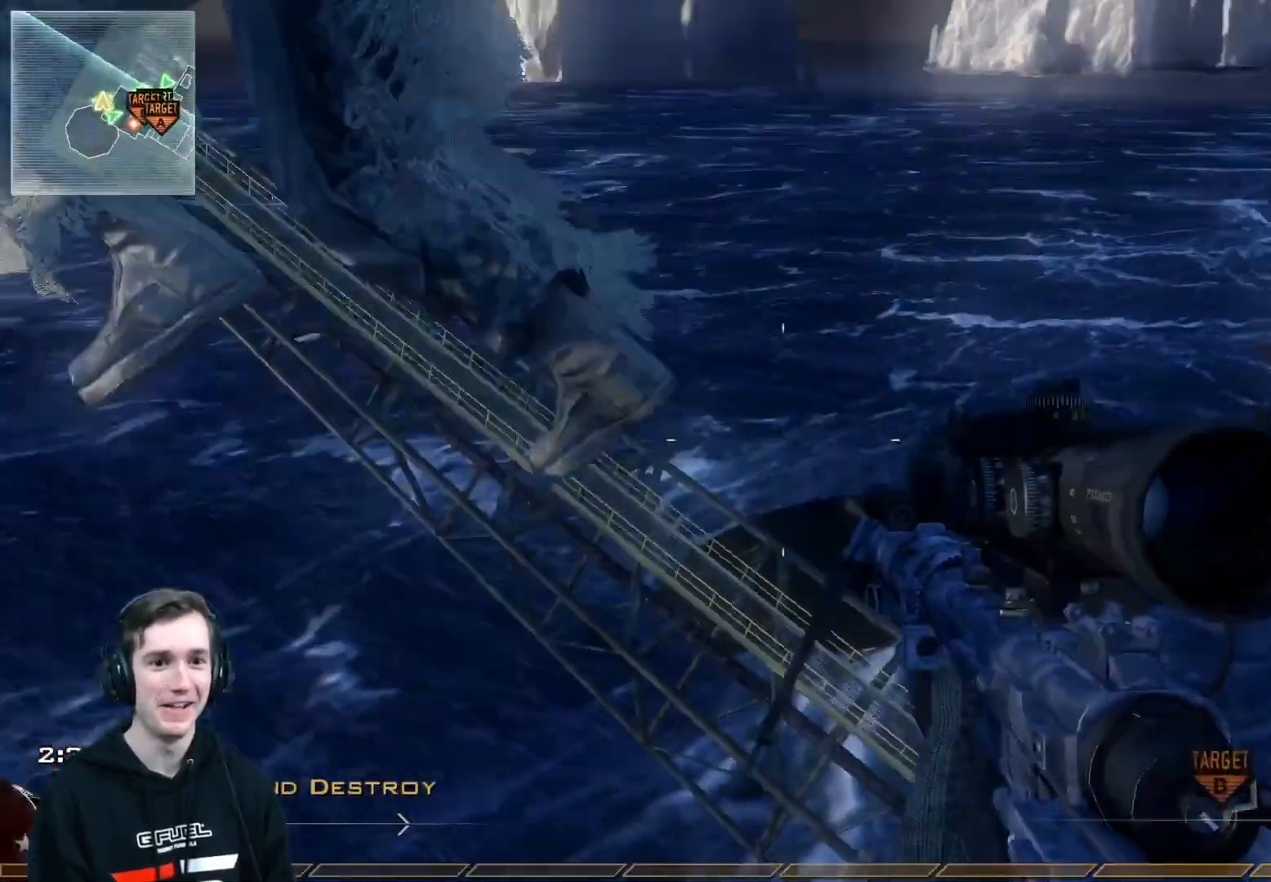
{"buttons": [], "left_stick": "up", "right_stick": "center", "events": [[50, "right_stick", "up-left"], [217, "left_stick", "up"], [234, "right_stick", "center"]]}
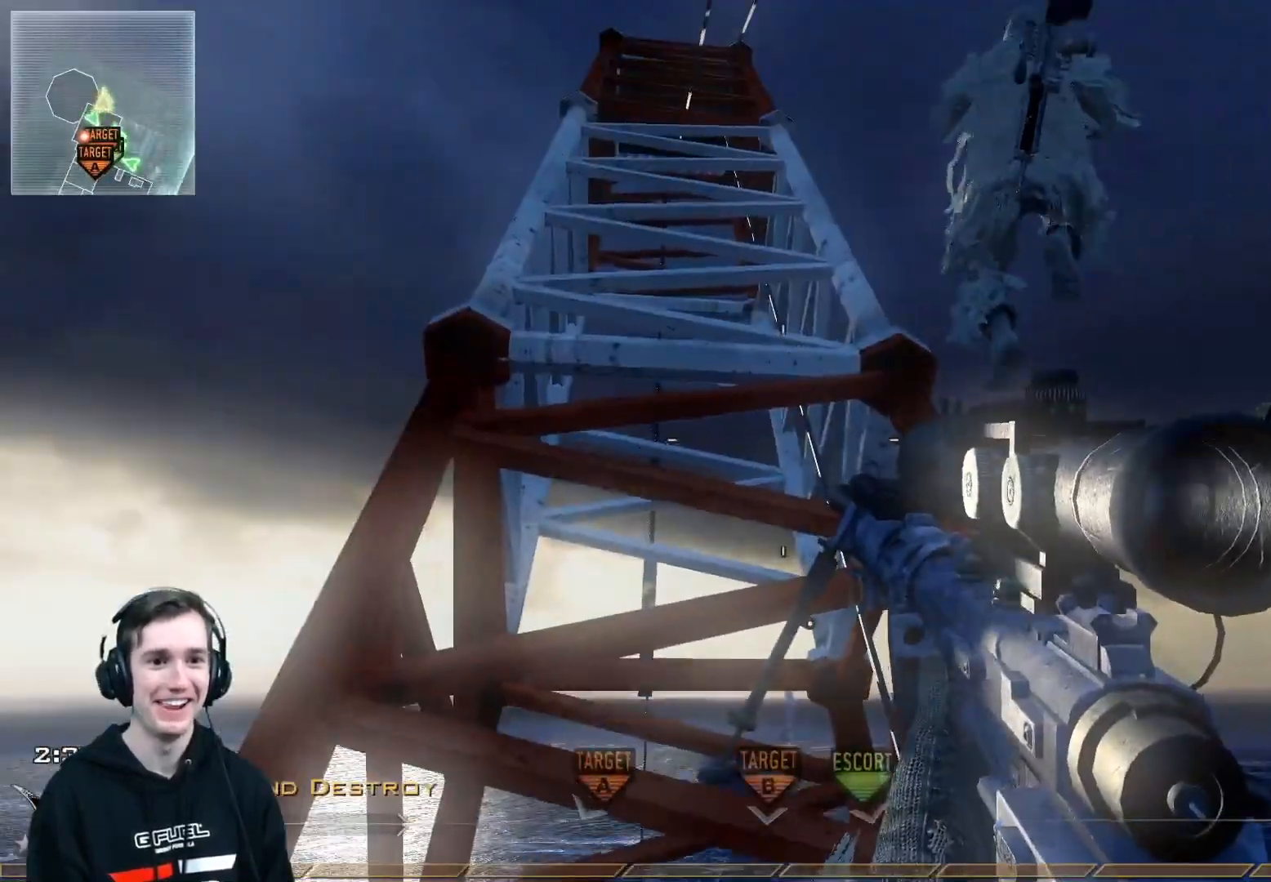
{"buttons": [], "left_stick": "center", "right_stick": "down", "events": [[350, "right_stick", "down"], [484, "left_stick", "center"]]}
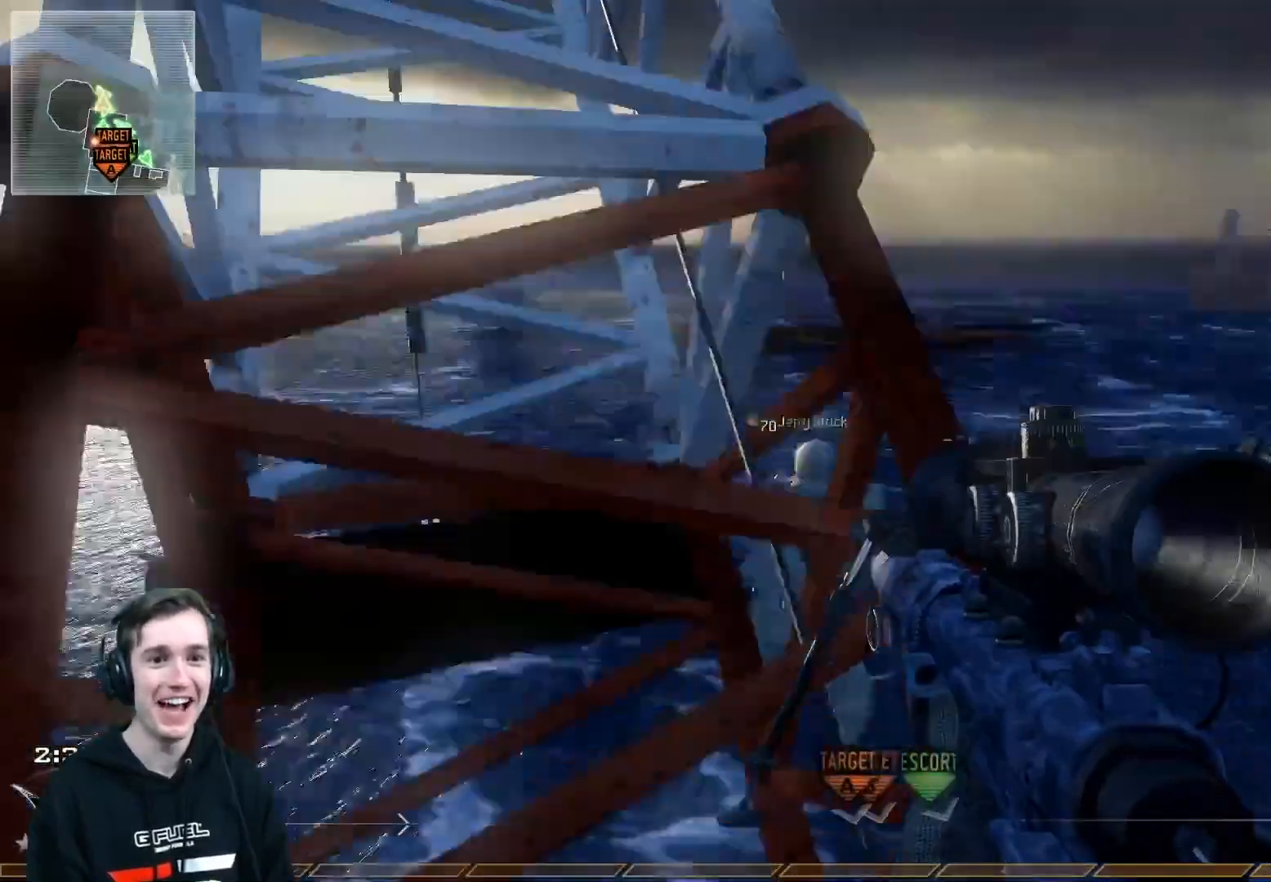
{"buttons": [], "left_stick": "center", "right_stick": "down", "events": [[33, "right_stick", "center"], [100, "left_stick", "left"], [200, "right_stick", "down-left"], [266, "left_stick", "up"], [317, "right_stick", "center"], [333, "left_stick", "center"], [467, "right_stick", "down"]]}
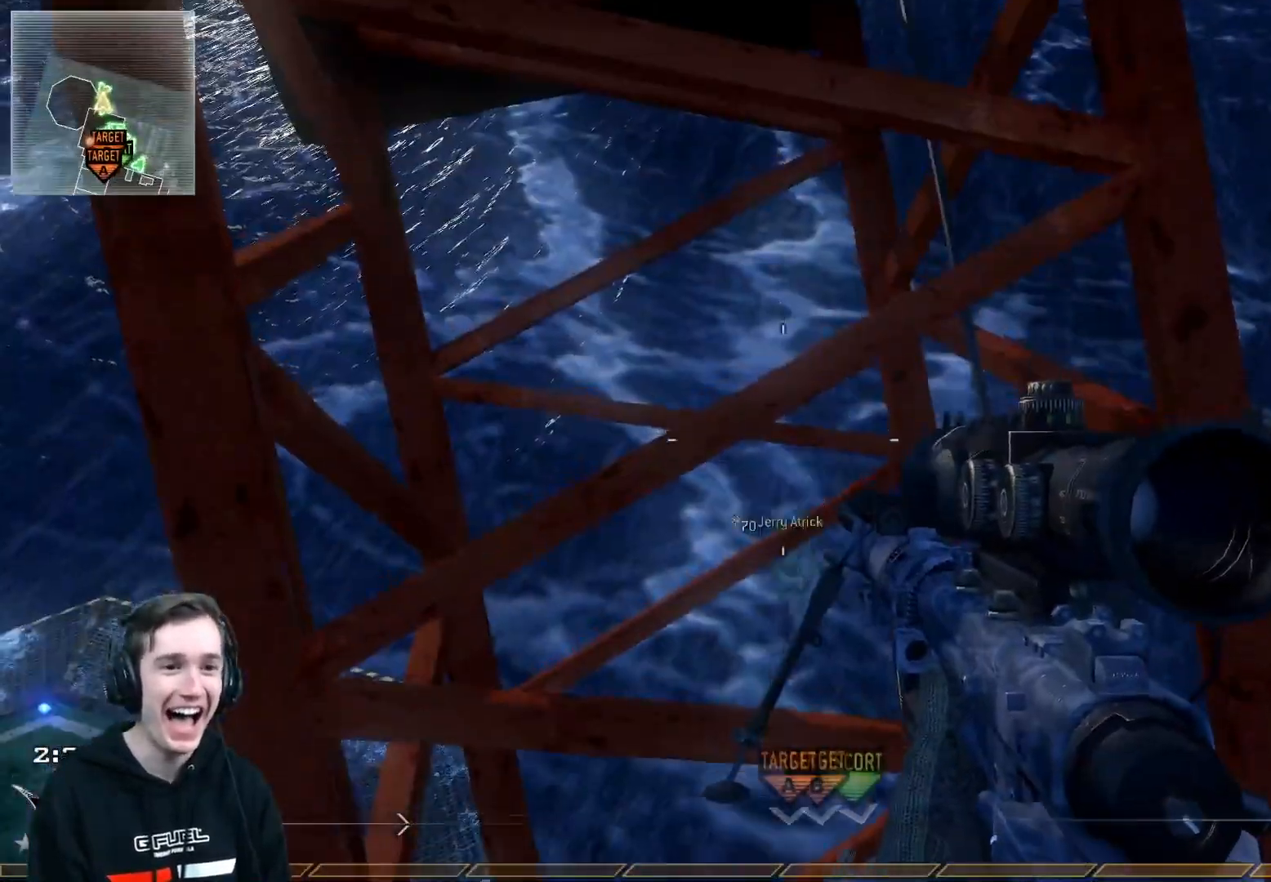
{"buttons": [], "left_stick": "center", "right_stick": "center", "events": [[100, "right_stick", "center"], [250, "left_stick", "up"], [317, "right_stick", "down"], [400, "left_stick", "center"], [450, "right_stick", "center"]]}
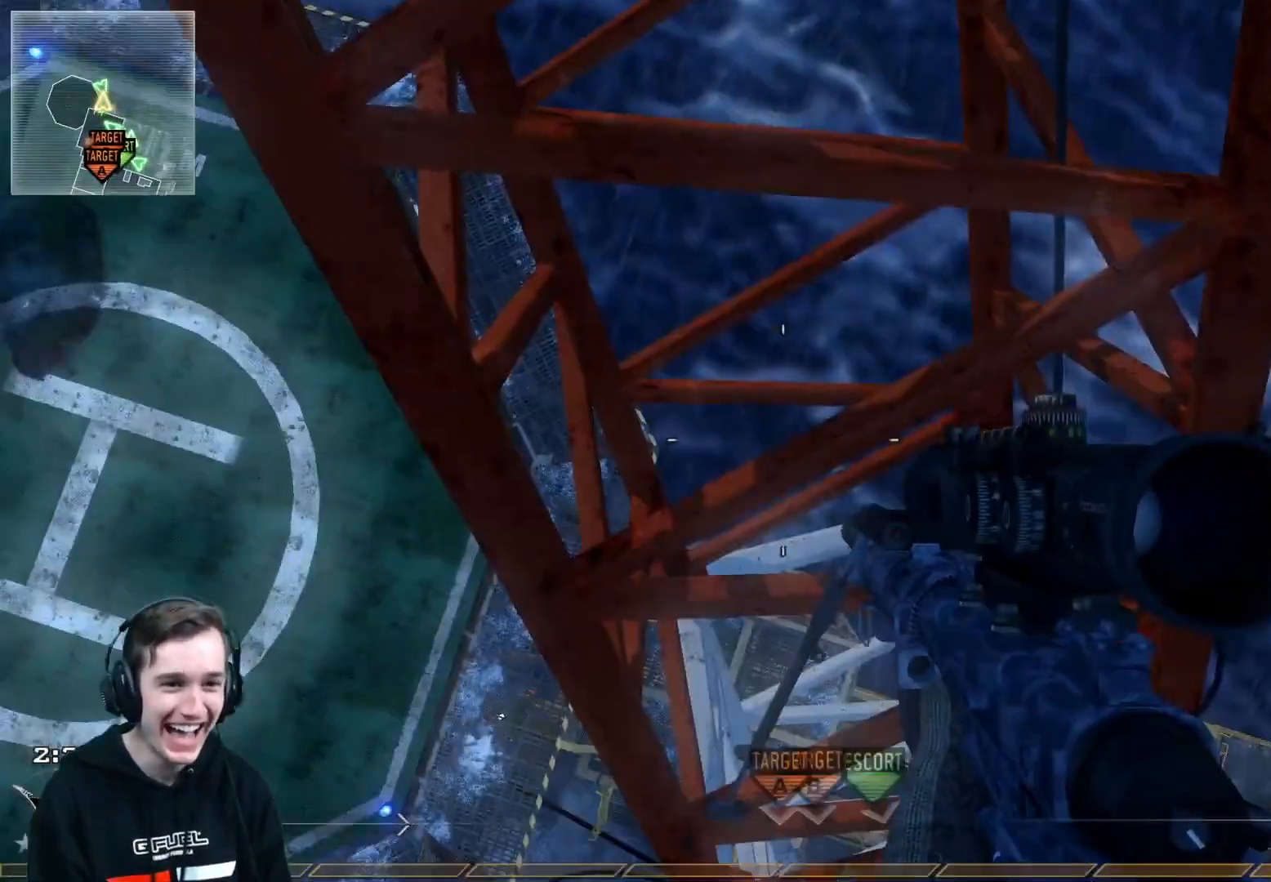
{"buttons": [], "left_stick": "up", "right_stick": "up", "events": [[16, "left_stick", "up"], [233, "left_stick", "center"], [367, "right_stick", "up"], [450, "left_stick", "up"]]}
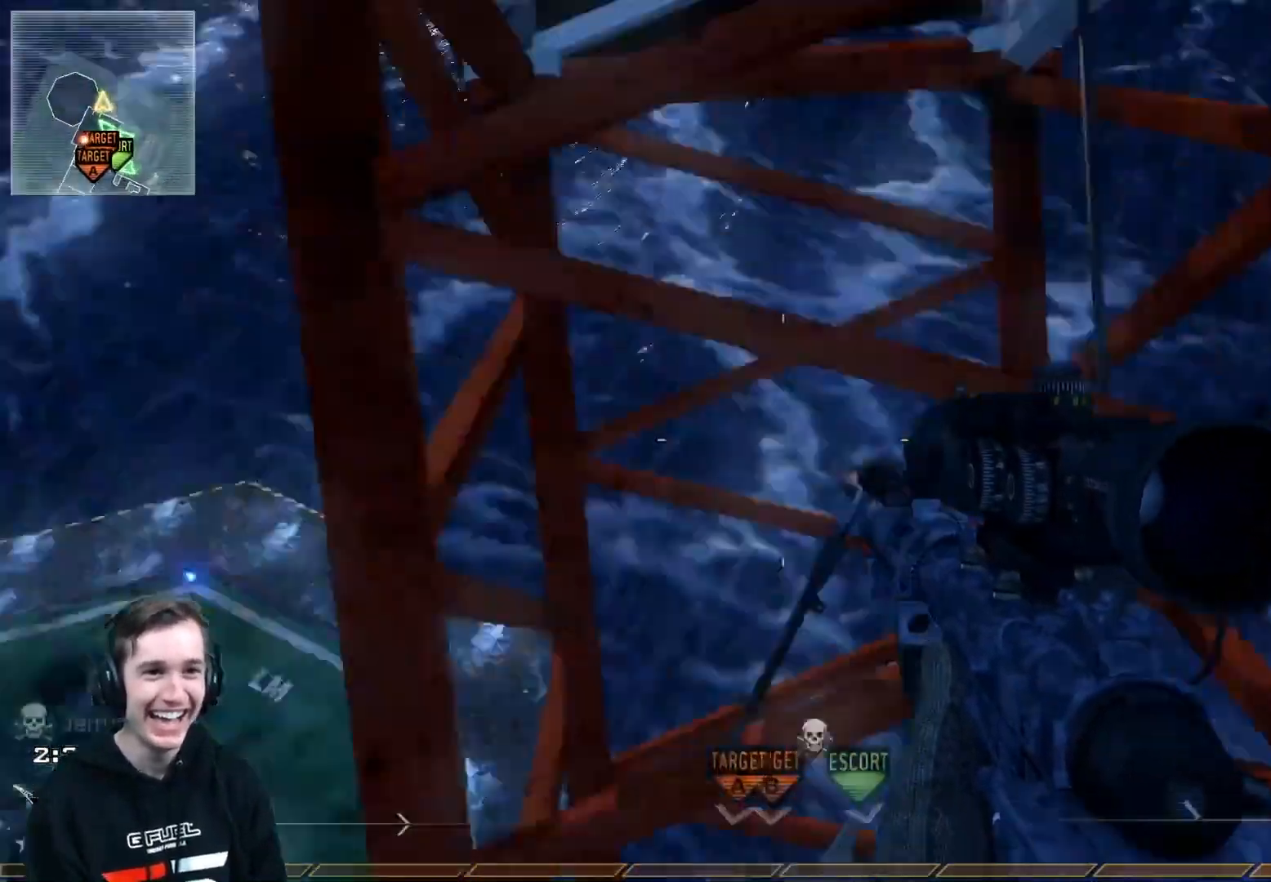
{"buttons": ["L3"], "left_stick": "up", "right_stick": "center", "events": [[83, "L3", "down"], [117, "right_stick", "center"], [317, "right_stick", "up"], [484, "right_stick", "center"]]}
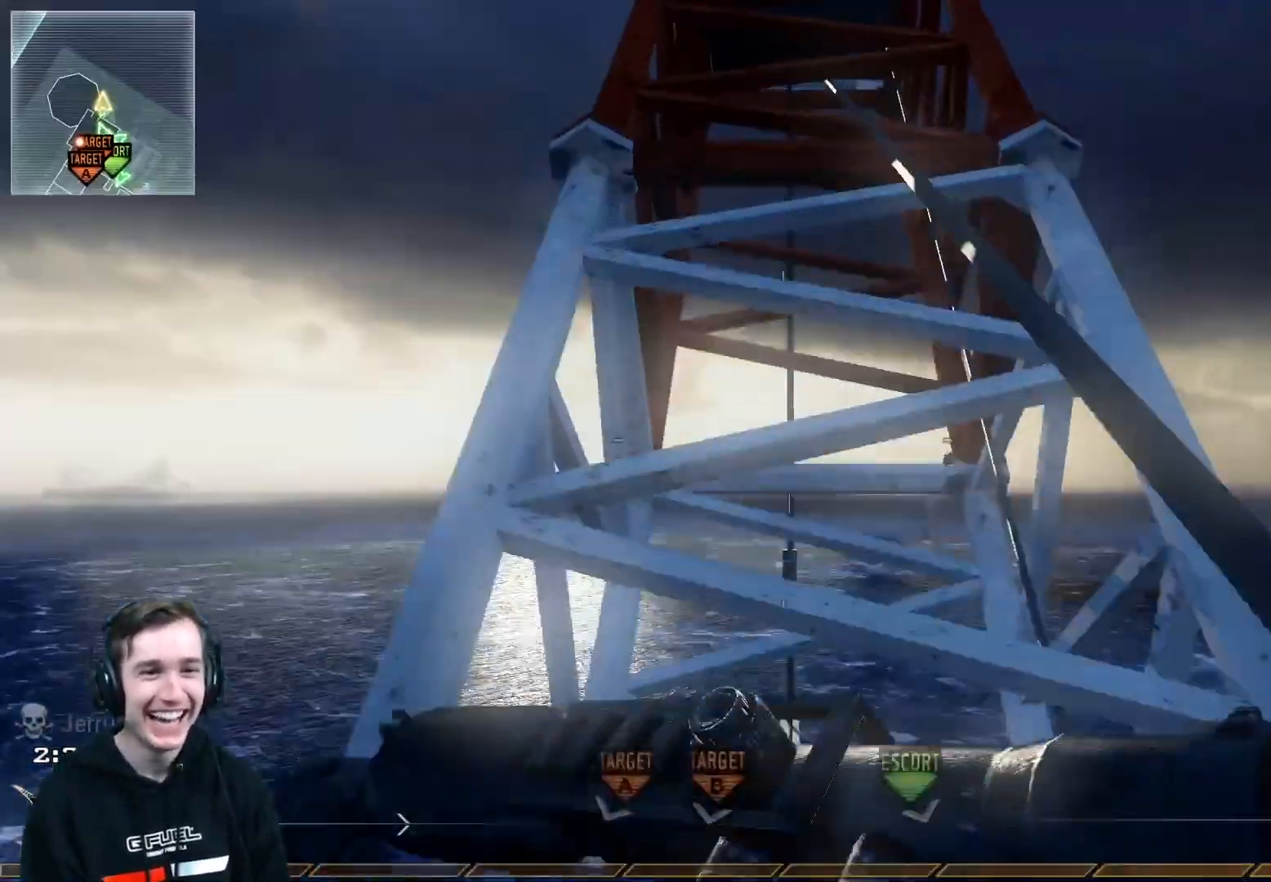
{"buttons": [], "left_stick": "up", "right_stick": "down-left", "events": [[100, "L3", "up"], [500, "right_stick", "down-left"]]}
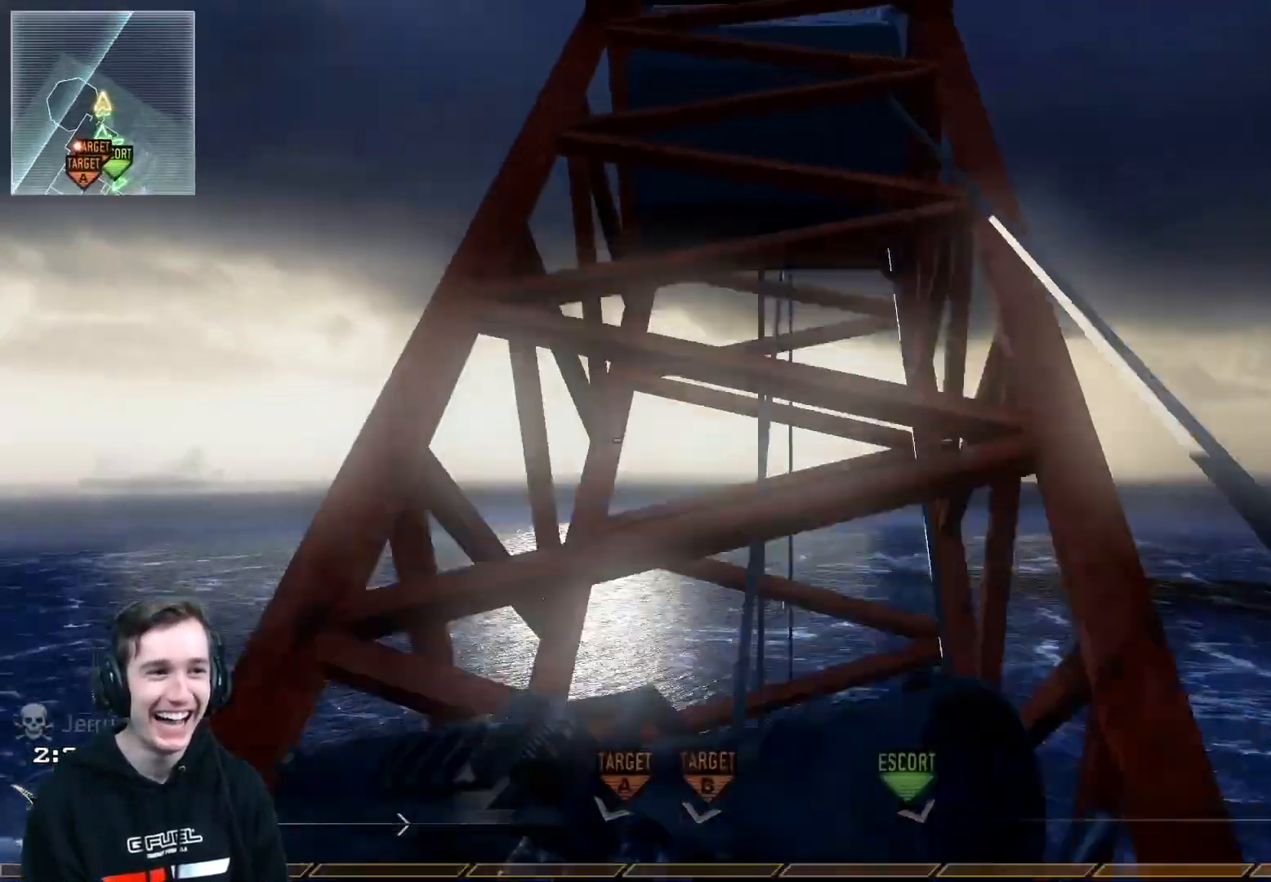
{"buttons": [], "left_stick": "center", "right_stick": "center", "events": [[150, "left_stick", "right"], [217, "left_stick", "down-right"], [267, "right_stick", "center"], [400, "left_stick", "center"]]}
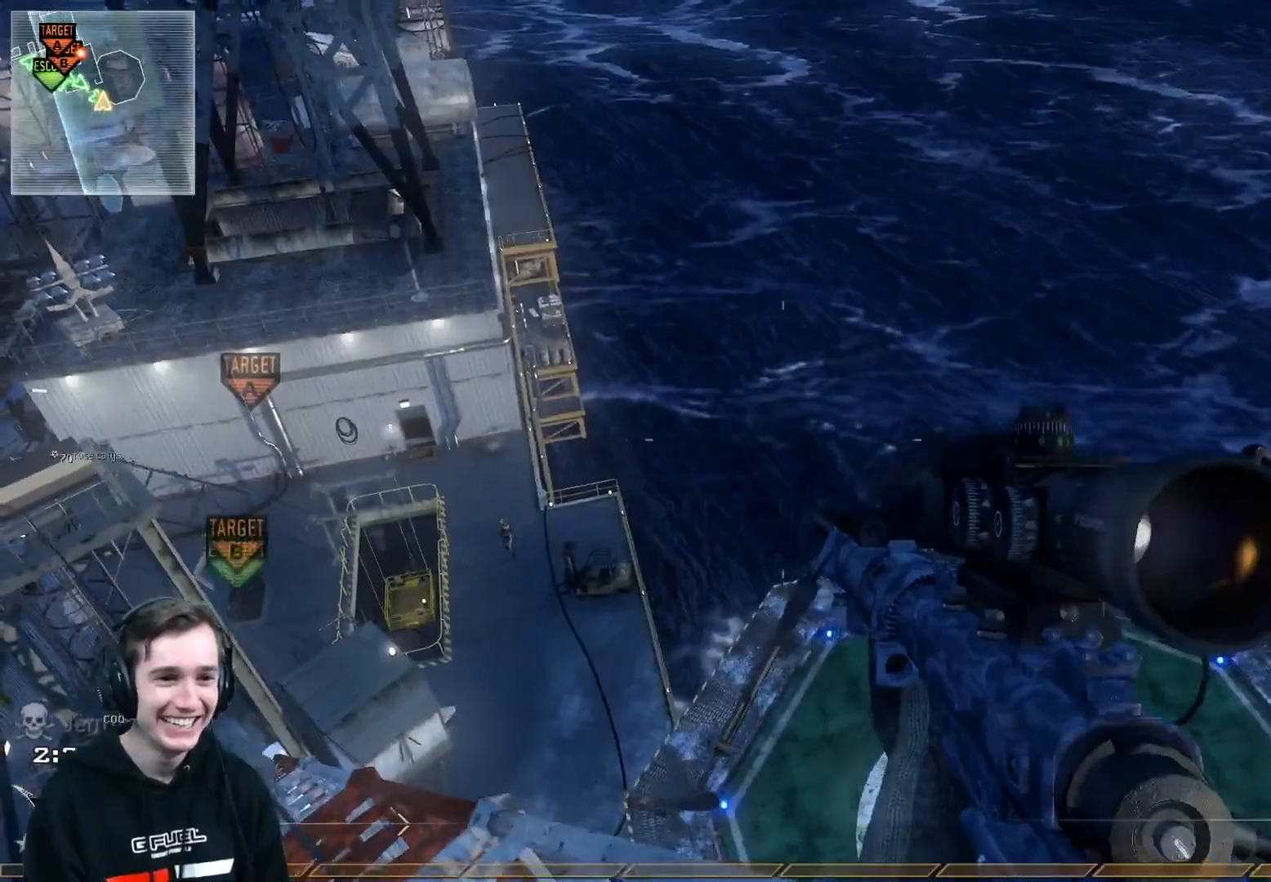
{"buttons": [], "left_stick": "up", "right_stick": "left", "events": [[33, "right_stick", "right"], [166, "right_stick", "center"], [250, "B", "down"], [250, "right_stick", "left"], [350, "B", "up"], [450, "left_stick", "up"]]}
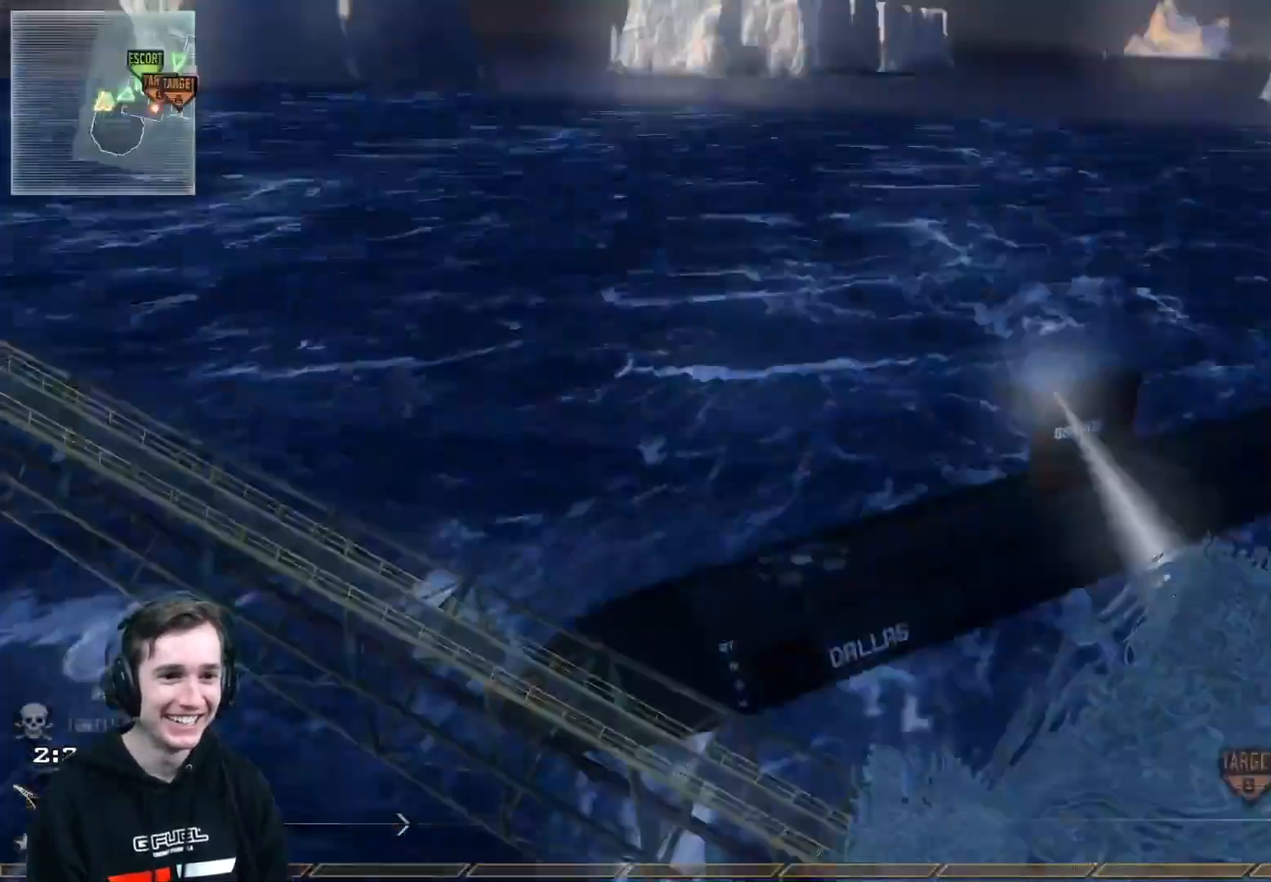
{"buttons": ["L2"], "left_stick": "up-left", "right_stick": "right", "events": [[83, "L3", "down"], [83, "right_stick", "up-left"], [250, "right_stick", "up-right"], [300, "A", "down"], [317, "right_stick", "right"], [367, "left_stick", "up-left"], [417, "A", "up"], [434, "L3", "up"], [484, "L2", "down"]]}